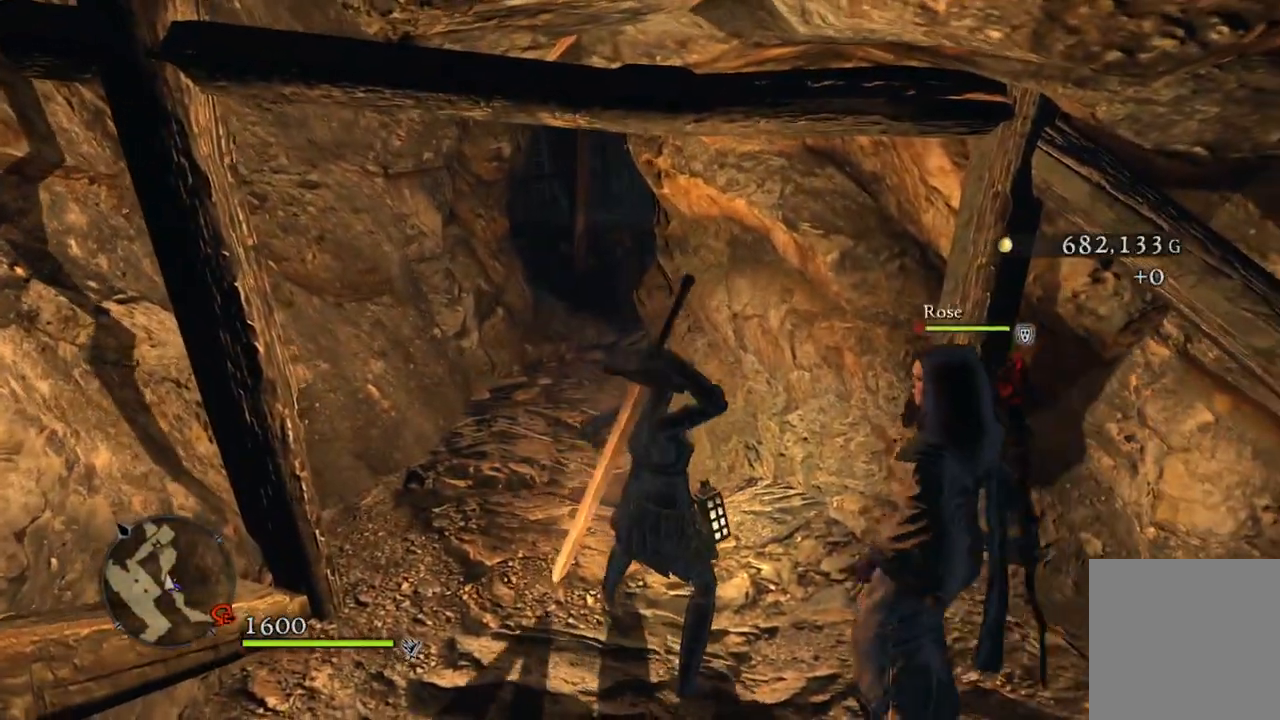
Gameplay with a controller (Xbox layout); each line is a JSON object with the inputs held at the frame after it. "events" lists button and stick changes between this image and that frame as [ms after this image, input, new state], when the widget could be followed in between.
{"buttons": [], "left_stick": "right", "right_stick": "right", "events": [[367, "right_stick", "right"], [483, "left_stick", "right"]]}
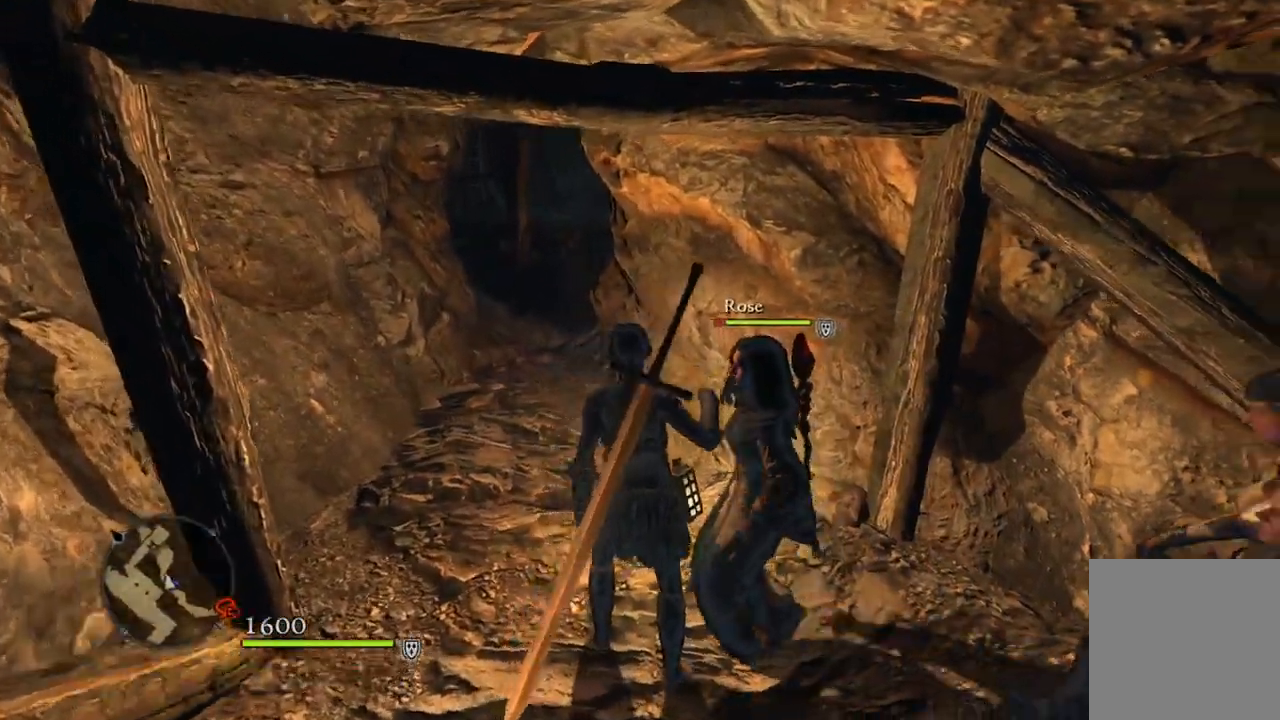
{"buttons": [], "left_stick": "right", "right_stick": "right", "events": []}
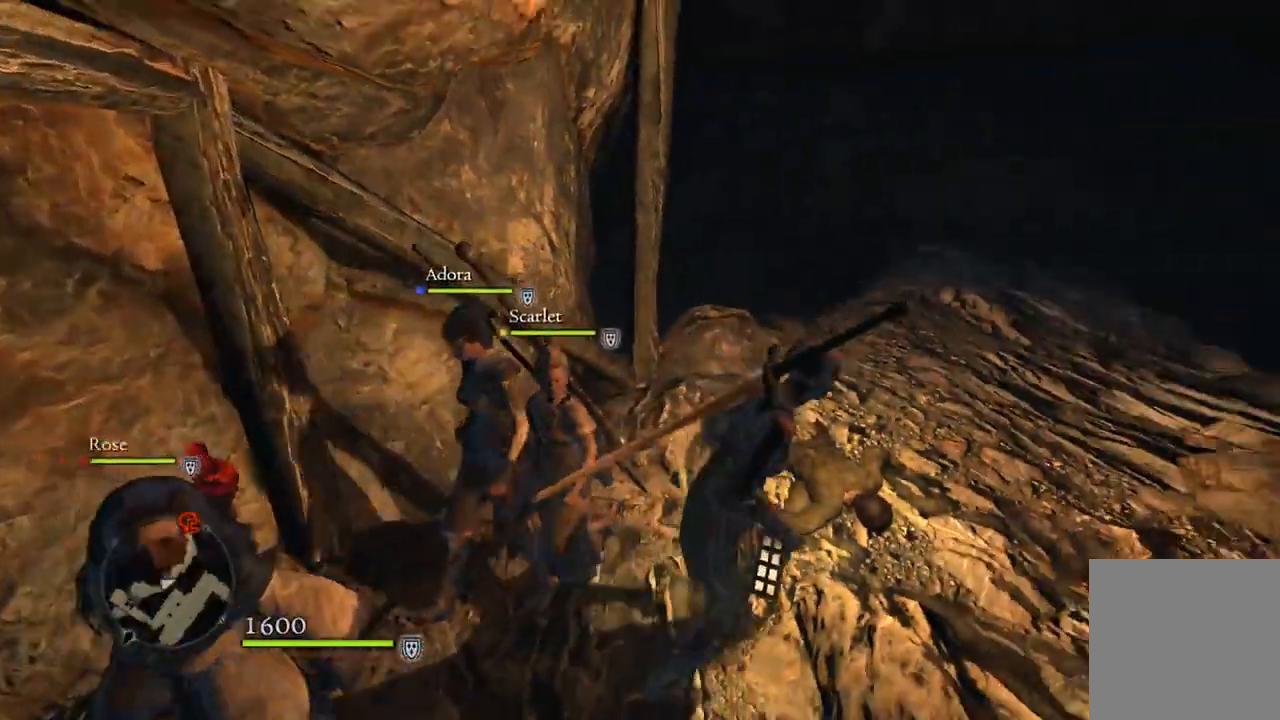
{"buttons": [], "left_stick": "up", "right_stick": "center", "events": [[50, "left_stick", "up-right"], [133, "right_stick", "center"], [433, "left_stick", "up"]]}
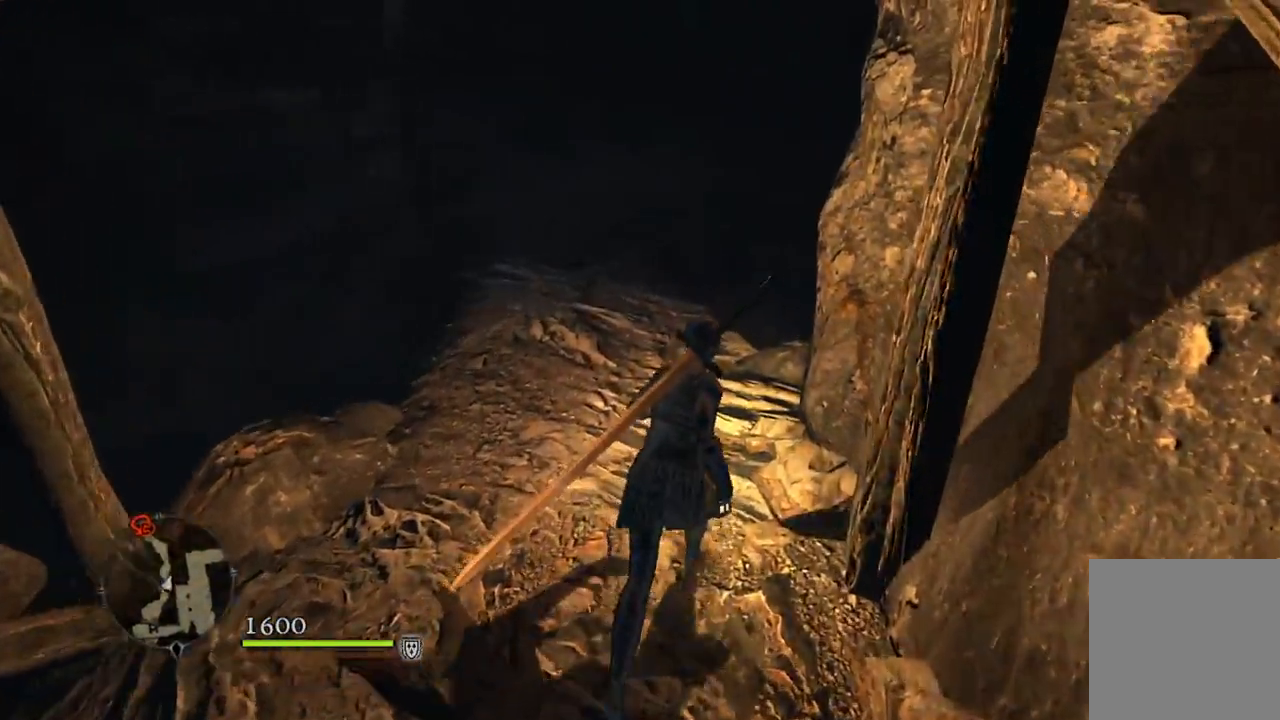
{"buttons": [], "left_stick": "up", "right_stick": "center", "events": []}
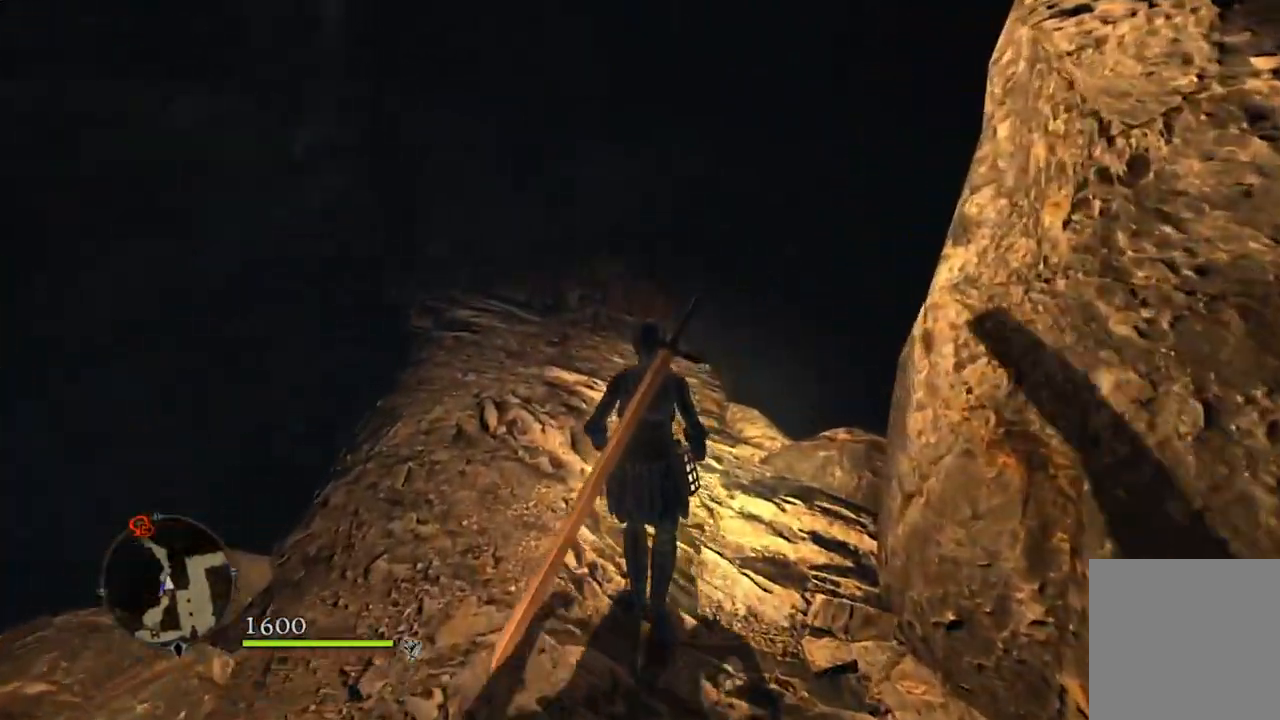
{"buttons": [], "left_stick": "up", "right_stick": "center", "events": []}
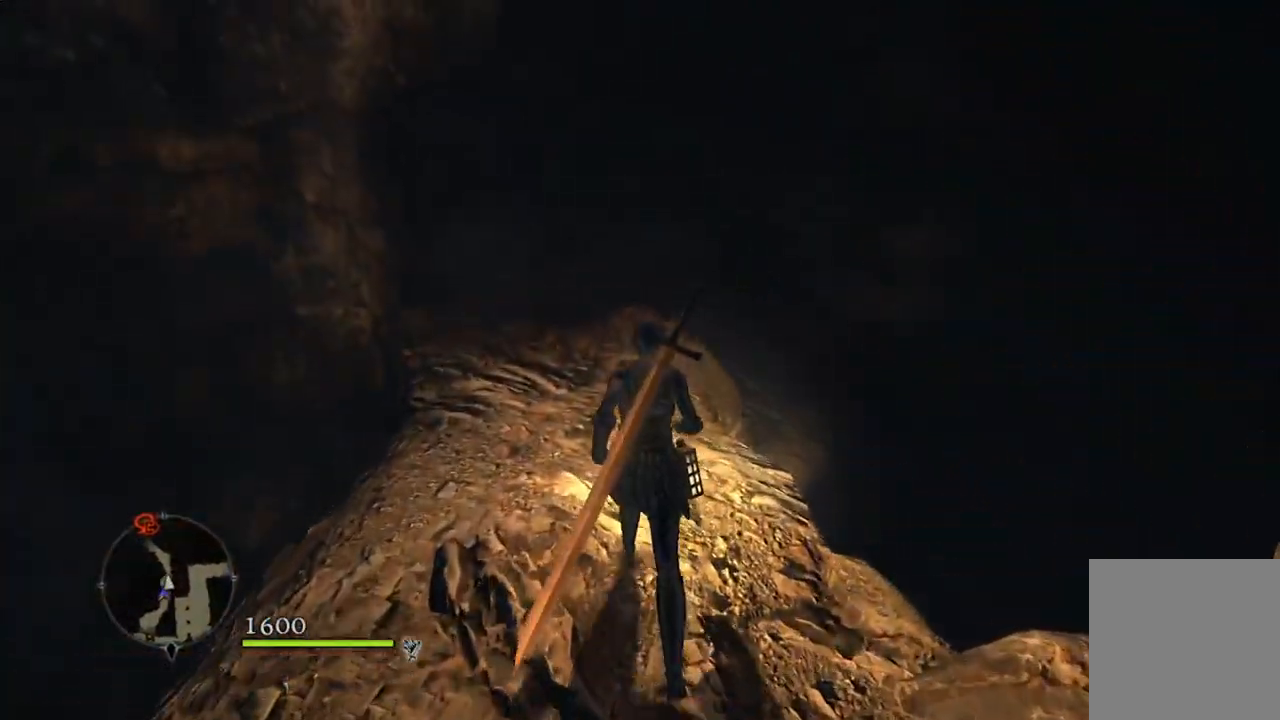
{"buttons": [], "left_stick": "up", "right_stick": "down-left", "events": [[367, "right_stick", "down-left"]]}
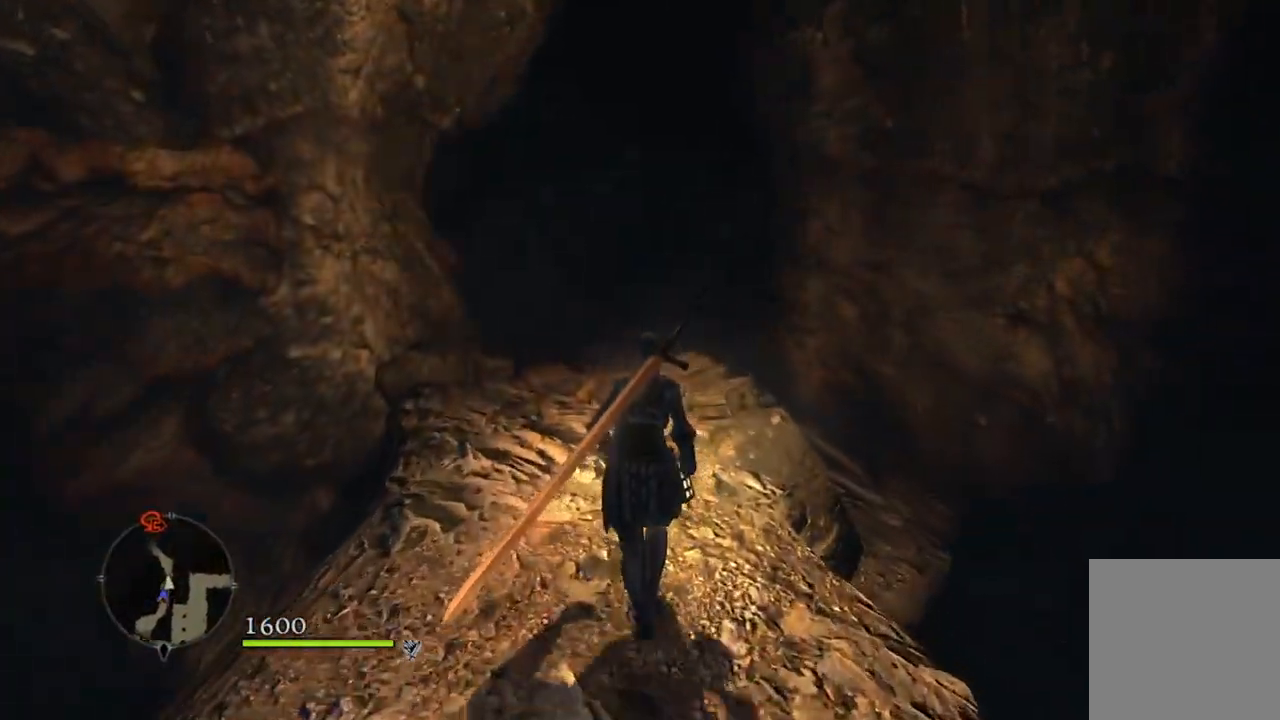
{"buttons": [], "left_stick": "up", "right_stick": "center", "events": [[183, "right_stick", "center"]]}
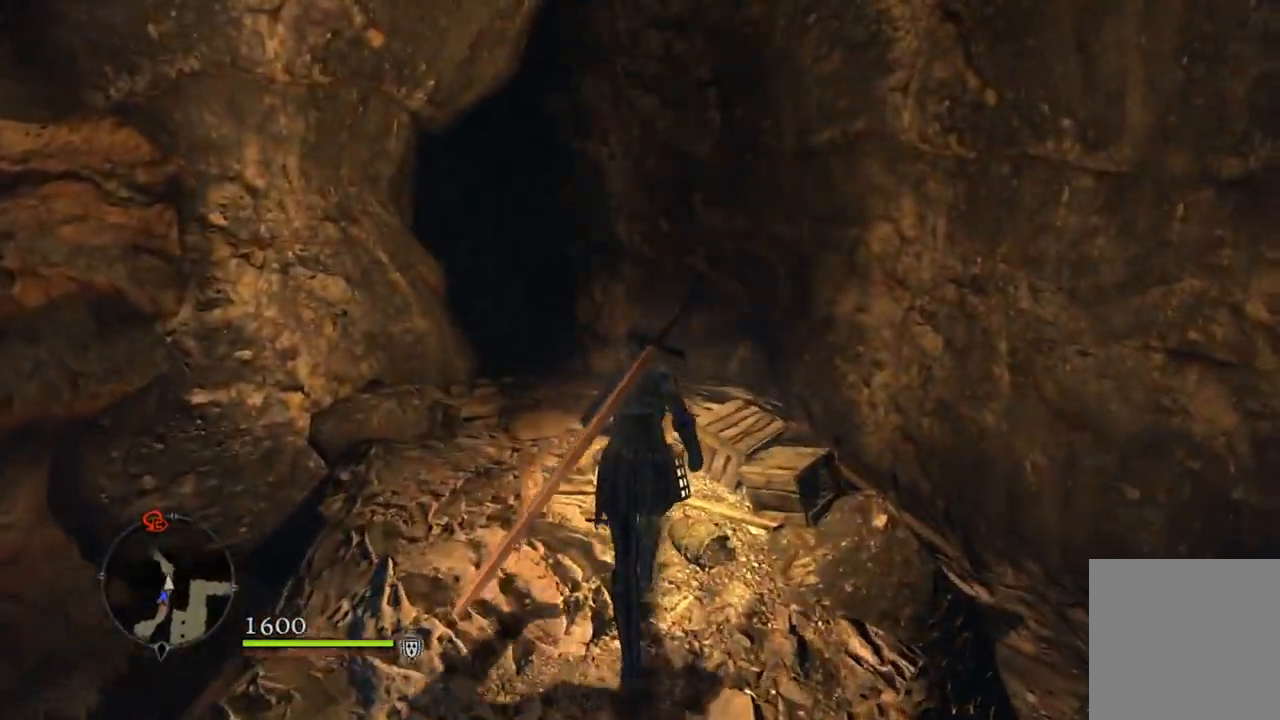
{"buttons": ["SELECT"], "left_stick": "center", "right_stick": "center", "events": [[367, "left_stick", "center"], [483, "SELECT", "down"]]}
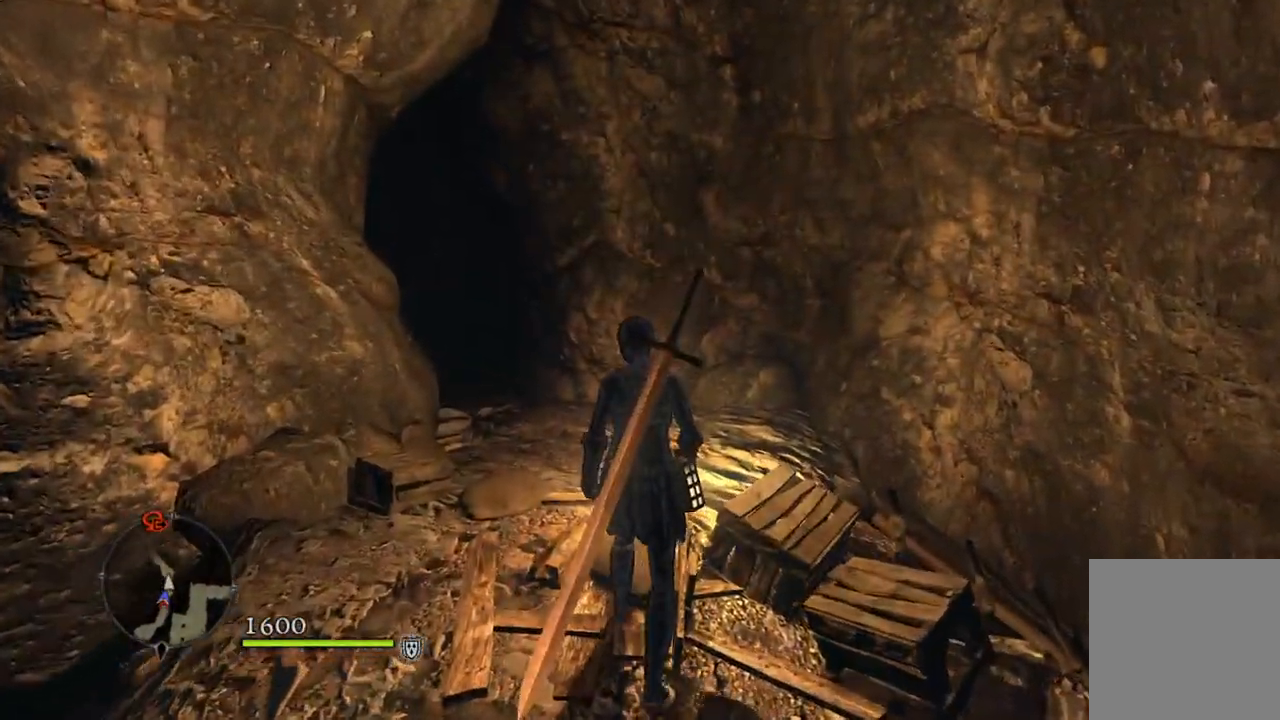
{"buttons": [], "left_stick": "center", "right_stick": "center", "events": [[83, "SELECT", "up"]]}
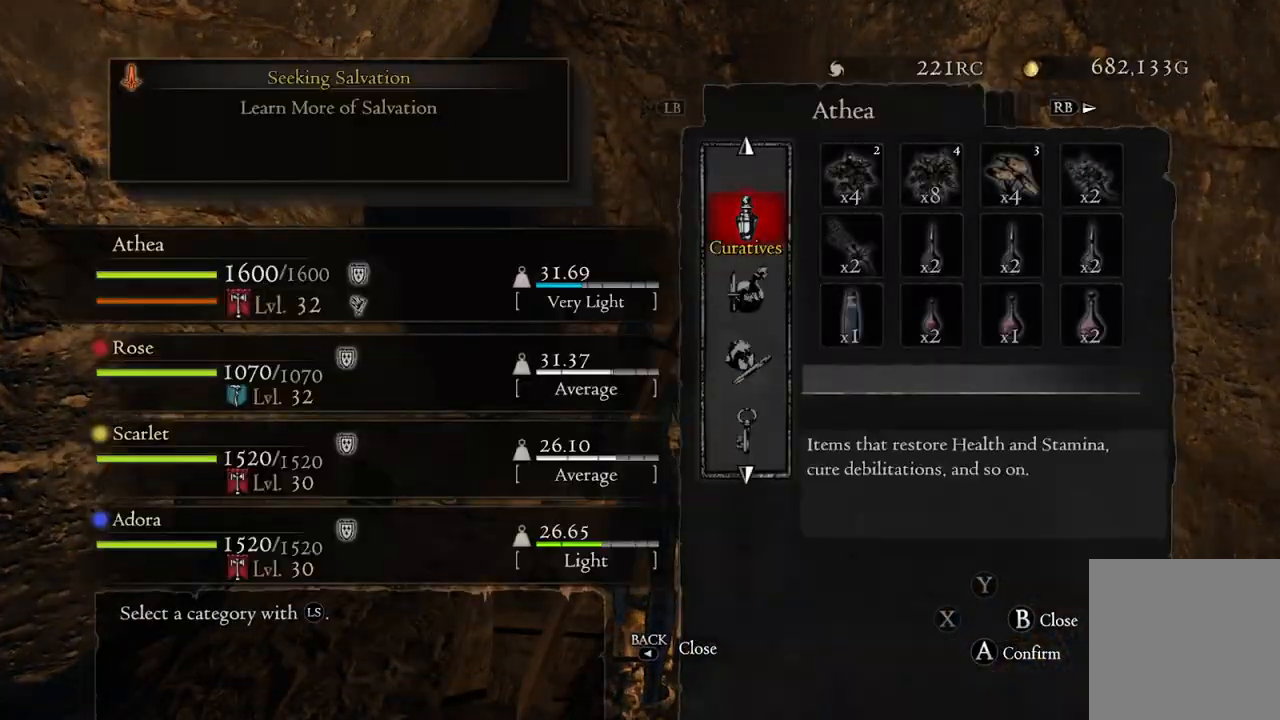
{"buttons": ["START"], "left_stick": "center", "right_stick": "center", "events": [[133, "B", "down"], [217, "B", "up"], [483, "START", "down"]]}
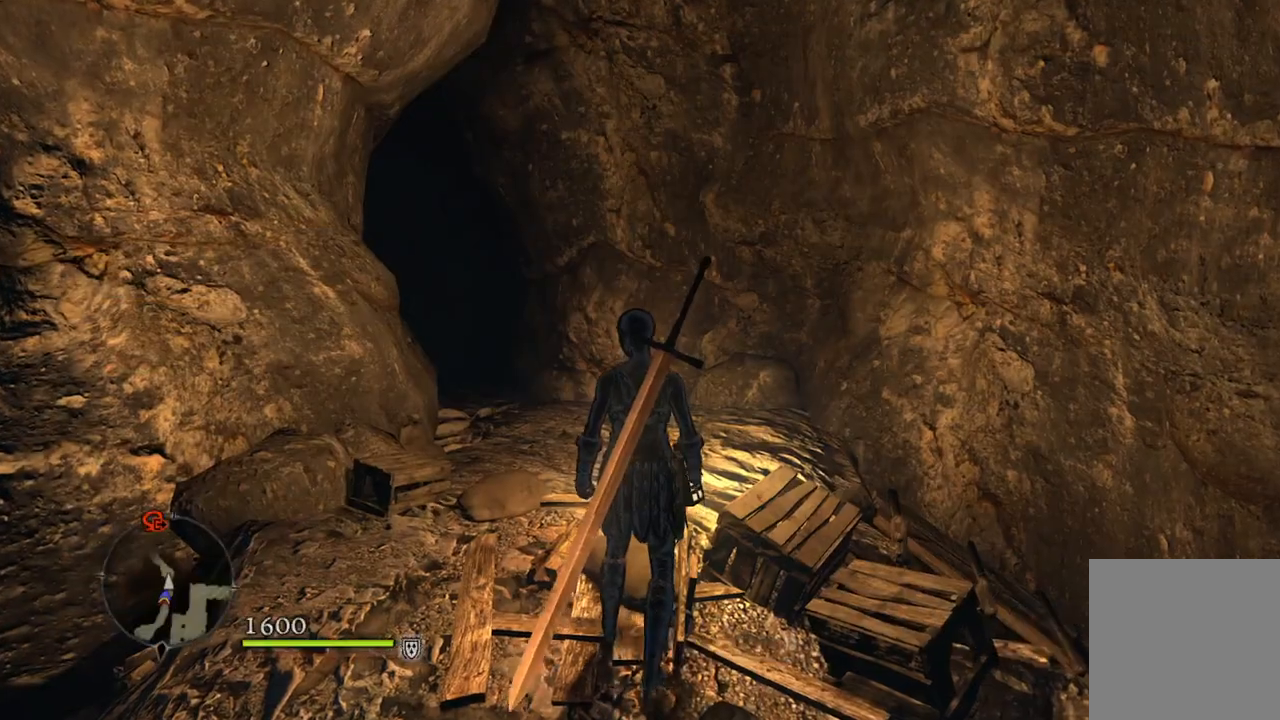
{"buttons": [], "left_stick": "down", "right_stick": "center", "events": [[83, "START", "up"], [483, "left_stick", "down"]]}
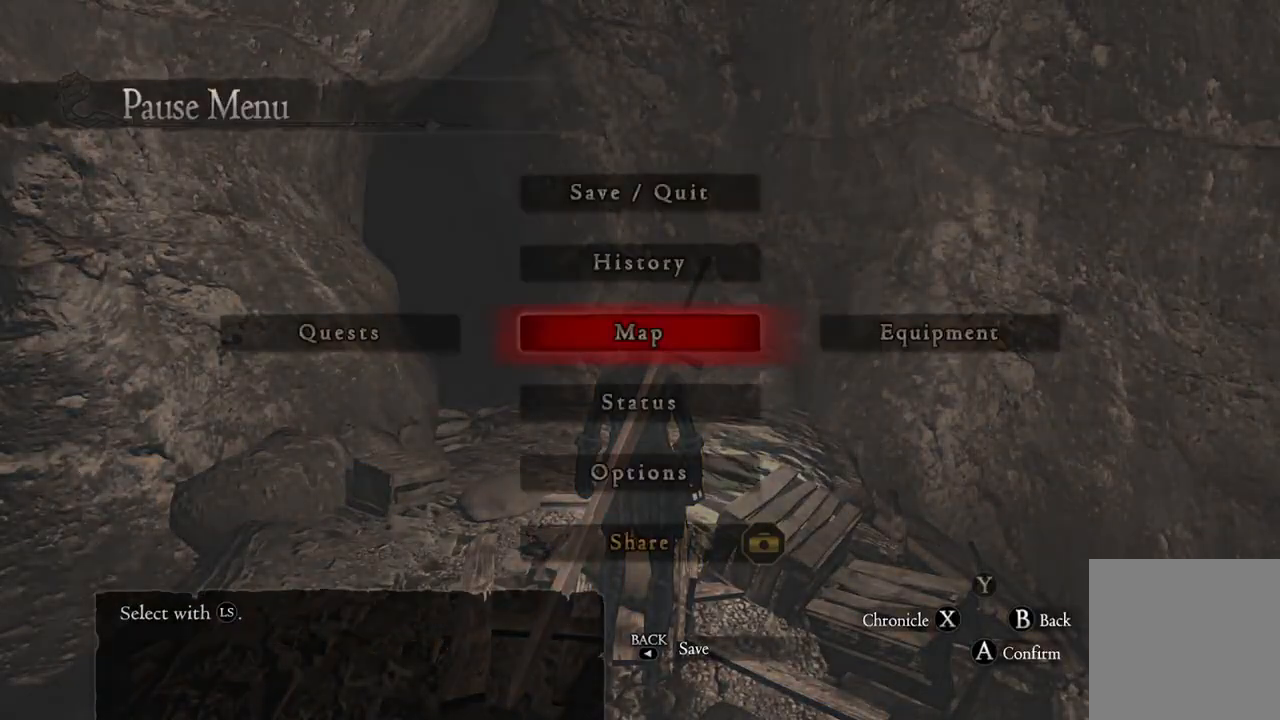
{"buttons": [], "left_stick": "center", "right_stick": "center", "events": [[117, "A", "down"], [117, "left_stick", "center"], [183, "A", "up"]]}
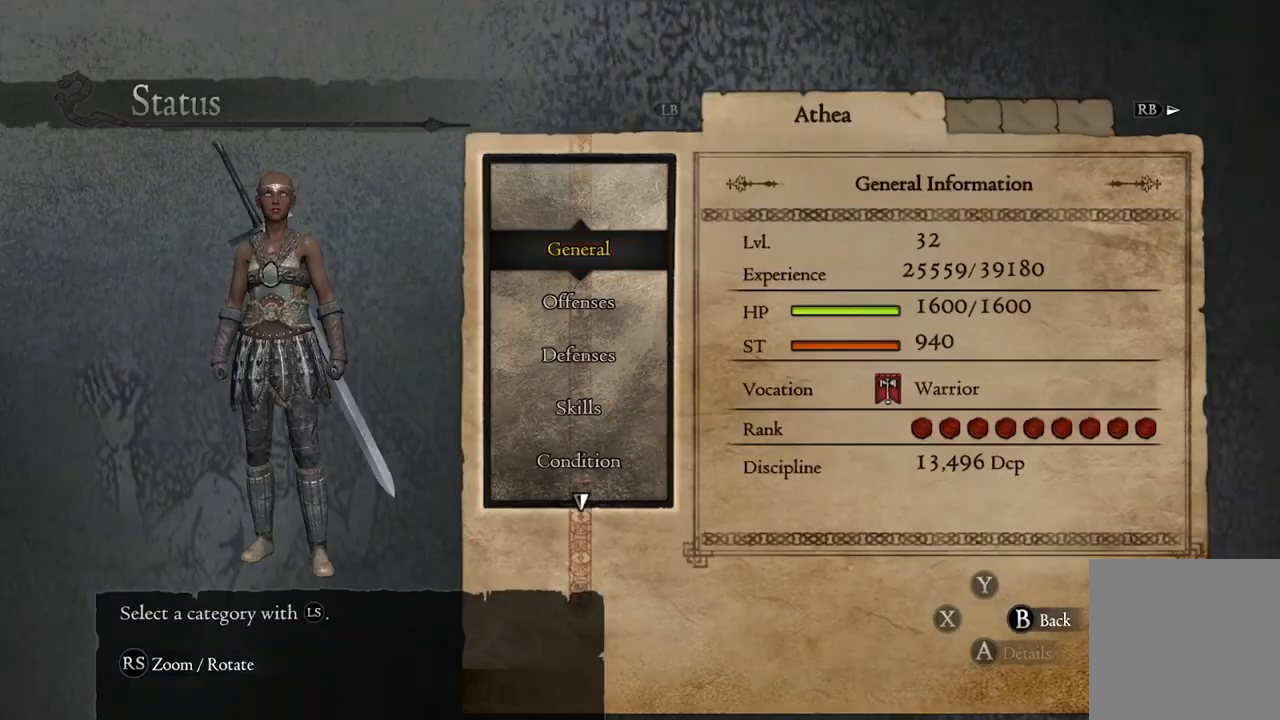
{"buttons": [], "left_stick": "center", "right_stick": "center", "events": []}
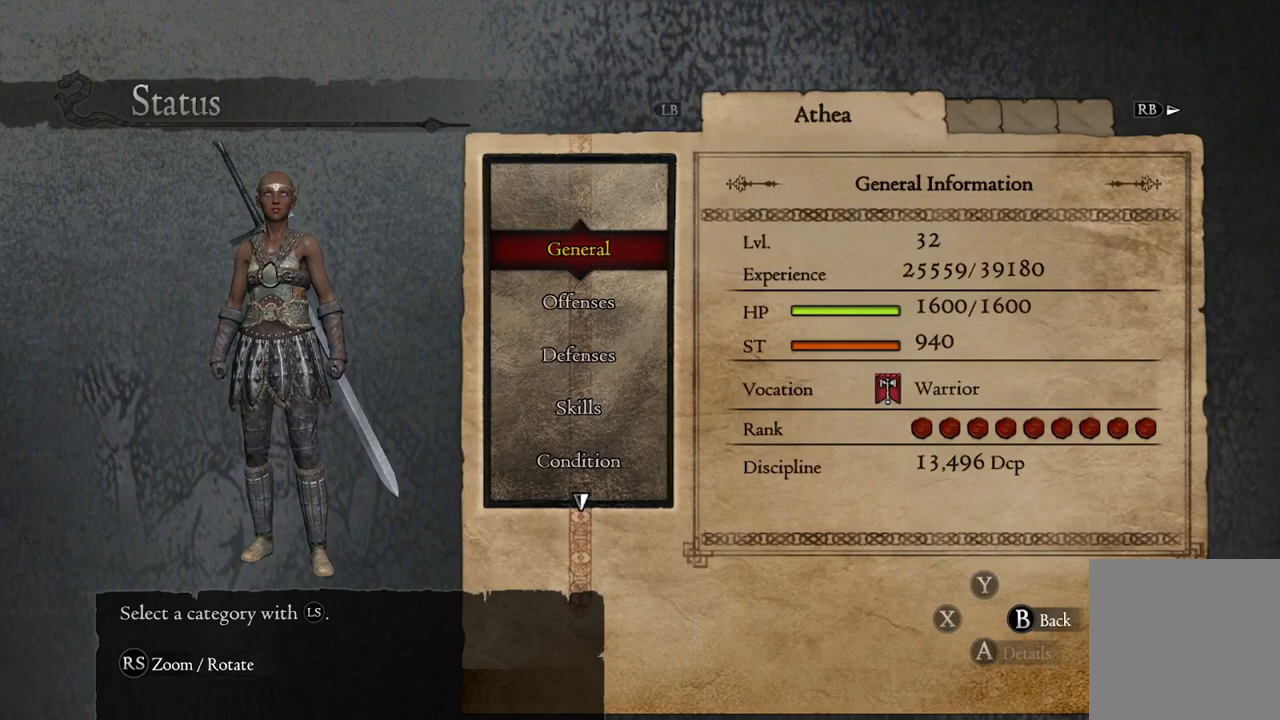
{"buttons": [], "left_stick": "center", "right_stick": "center", "events": [[117, "left_stick", "down"], [267, "left_stick", "center"]]}
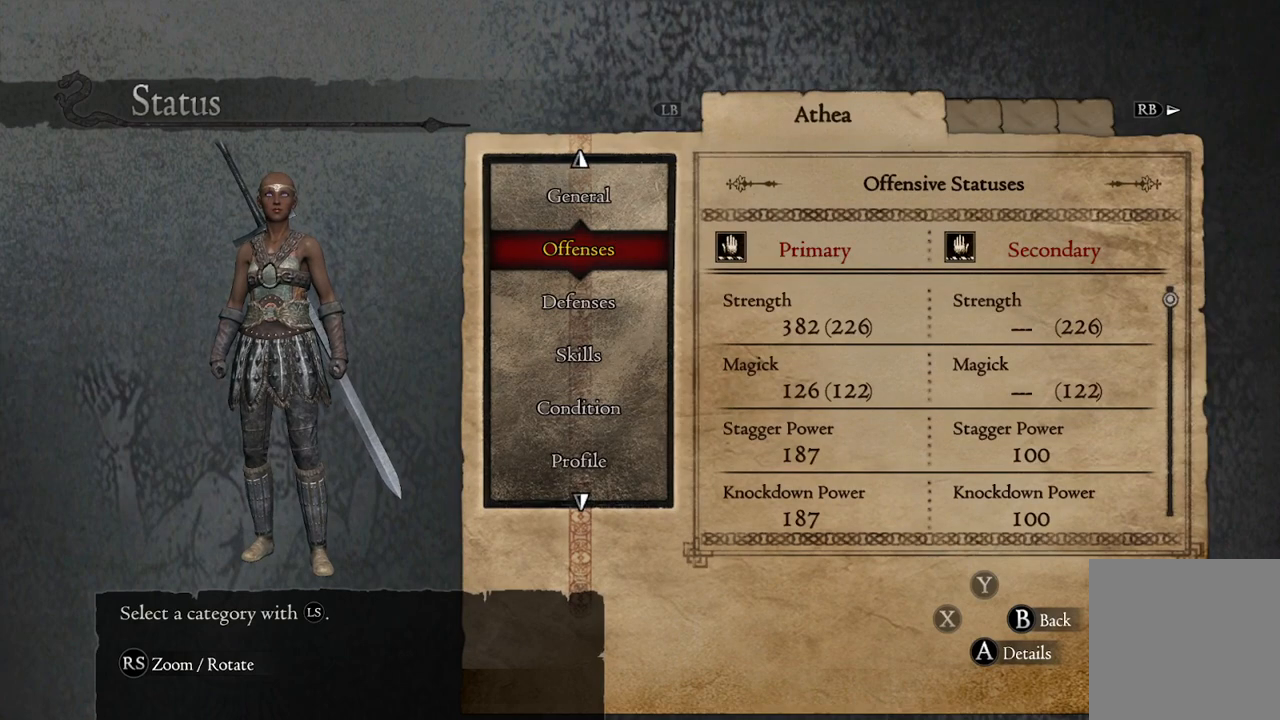
{"buttons": [], "left_stick": "center", "right_stick": "center", "events": []}
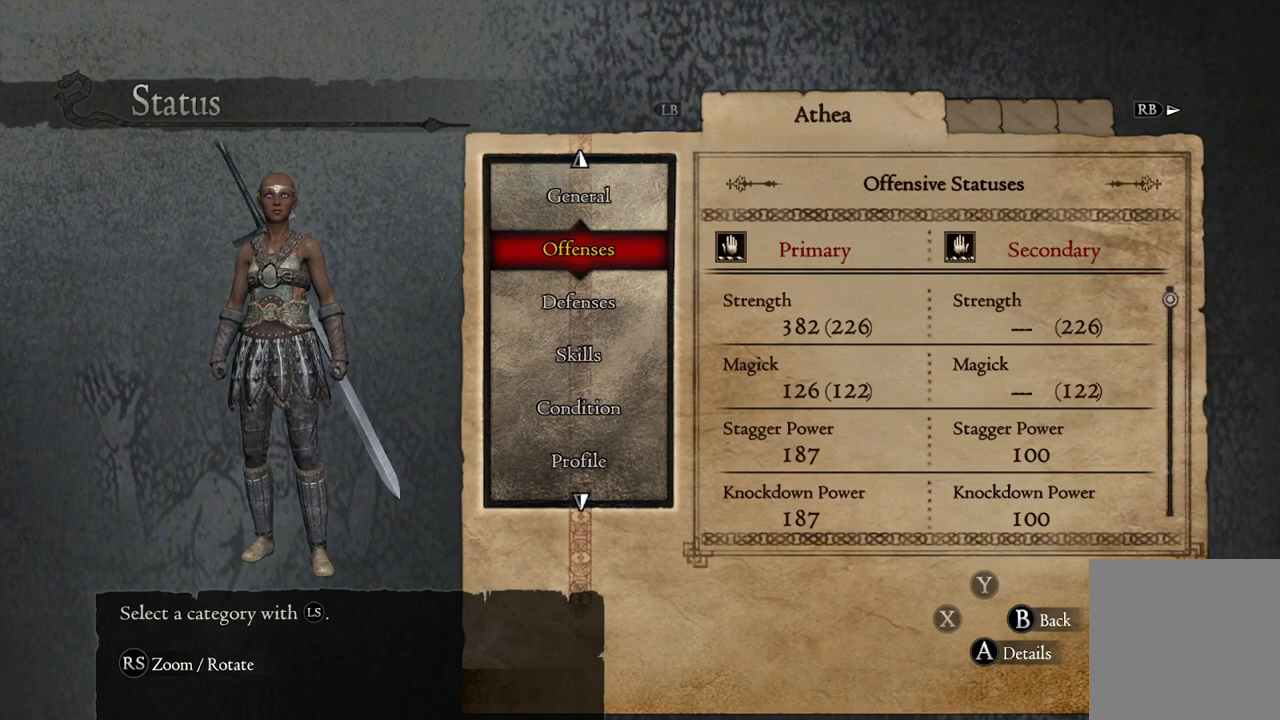
{"buttons": [], "left_stick": "center", "right_stick": "center", "events": []}
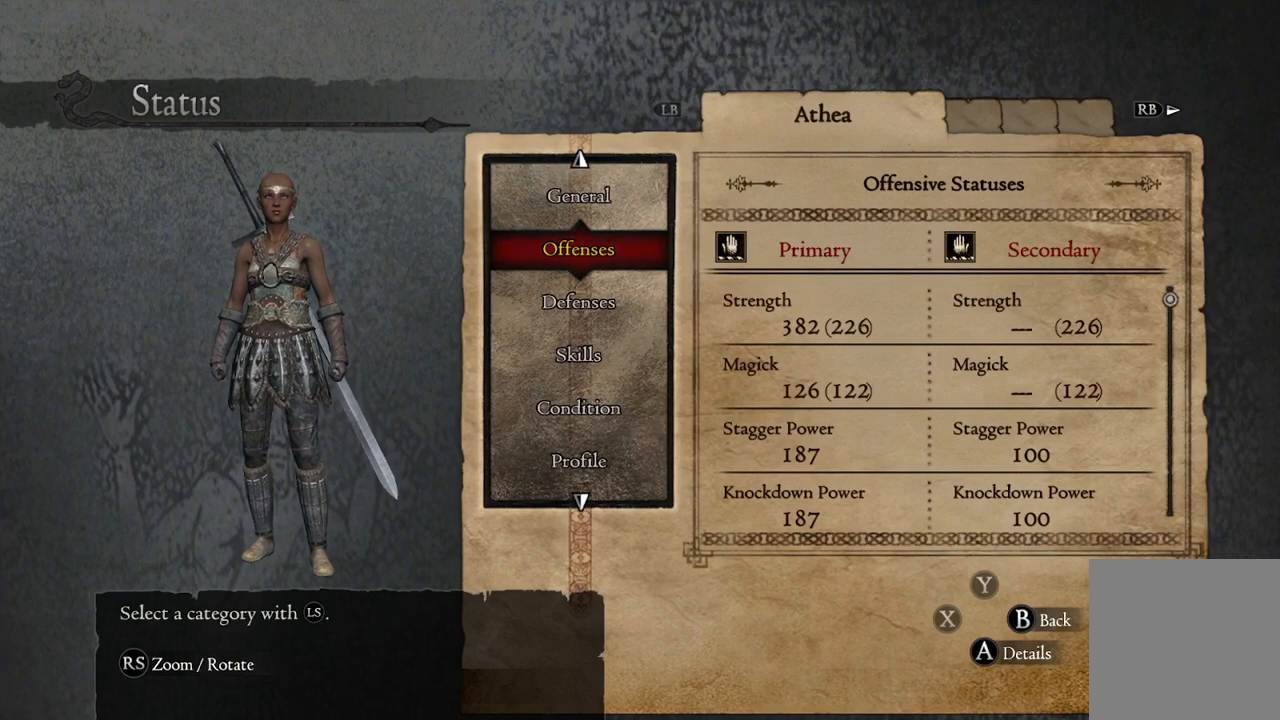
{"buttons": [], "left_stick": "center", "right_stick": "center", "events": []}
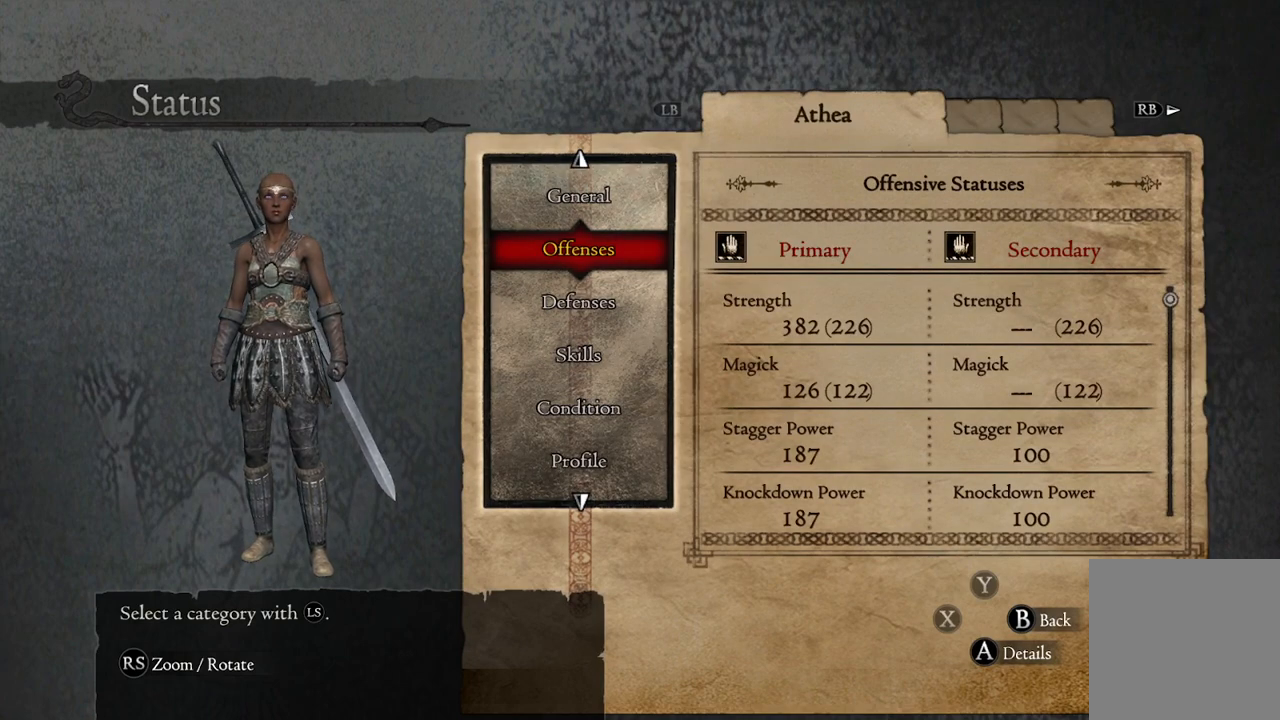
{"buttons": [], "left_stick": "center", "right_stick": "center", "events": [[200, "B", "down"], [267, "B", "up"]]}
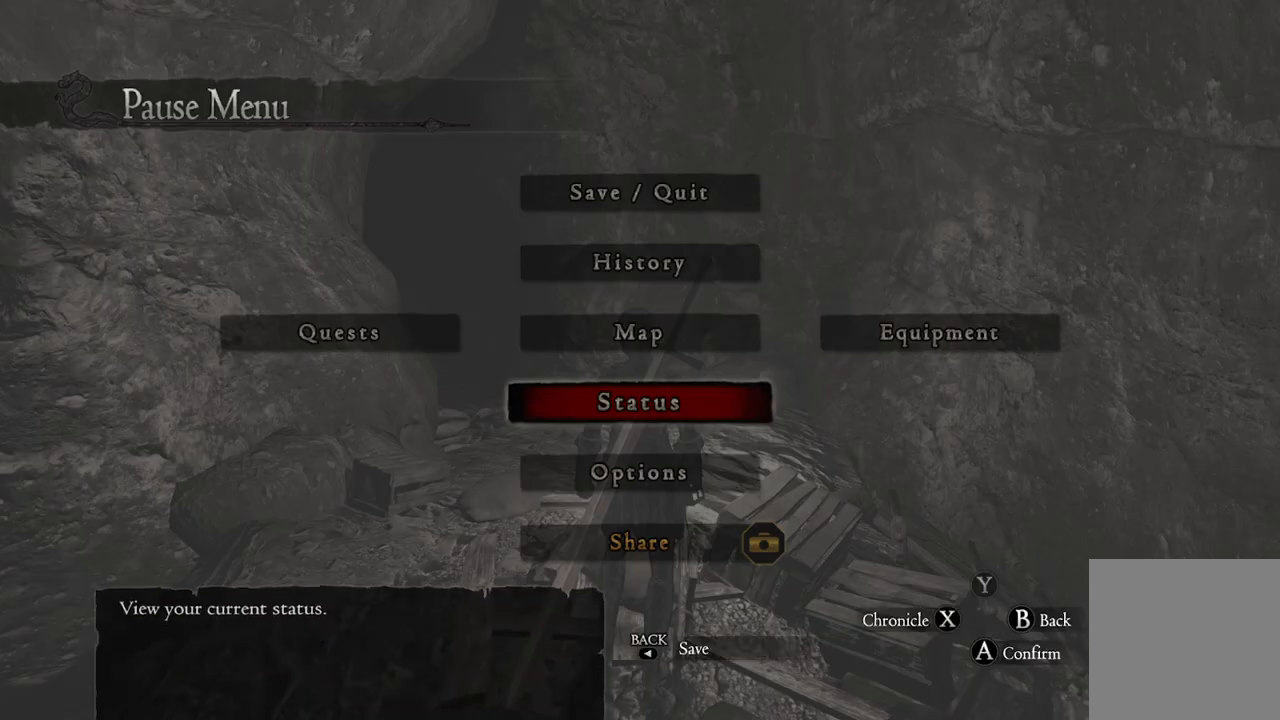
{"buttons": [], "left_stick": "center", "right_stick": "center", "events": [[383, "B", "down"], [433, "B", "up"]]}
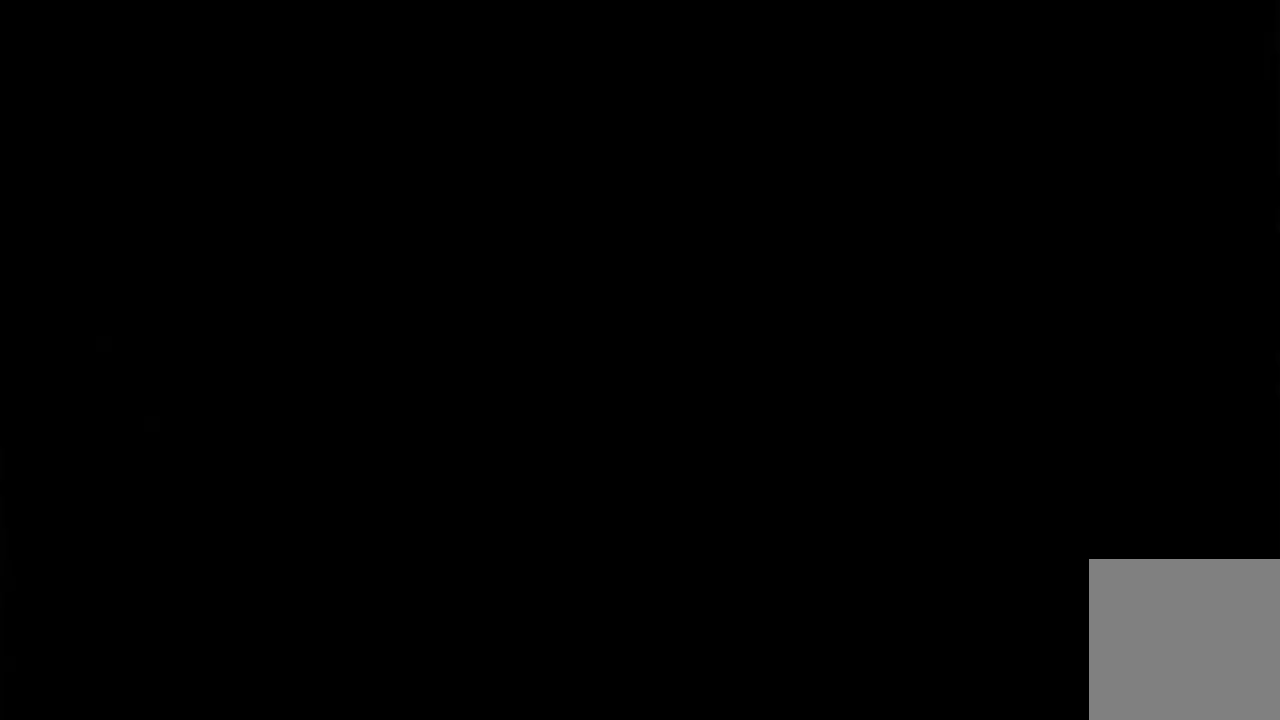
{"buttons": [], "left_stick": "up", "right_stick": "down-left", "events": [[117, "left_stick", "up"], [233, "right_stick", "down-left"]]}
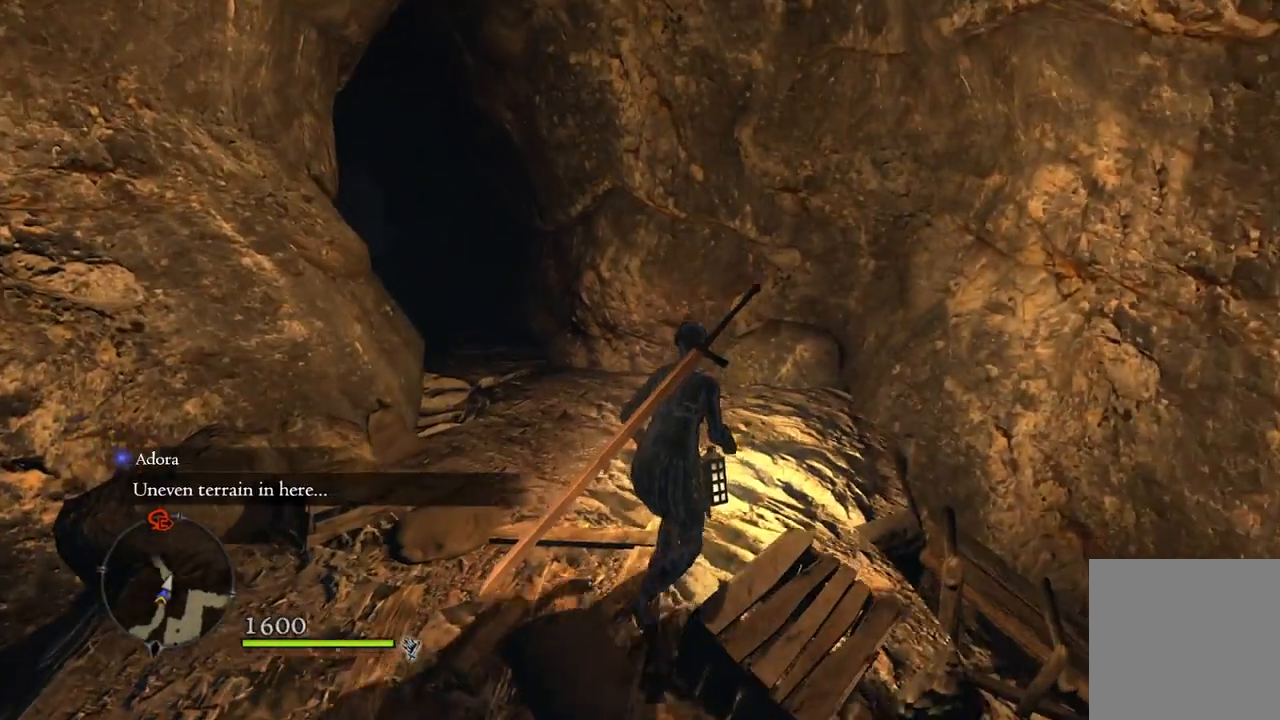
{"buttons": [], "left_stick": "up", "right_stick": "center", "events": [[250, "right_stick", "left"], [383, "right_stick", "center"]]}
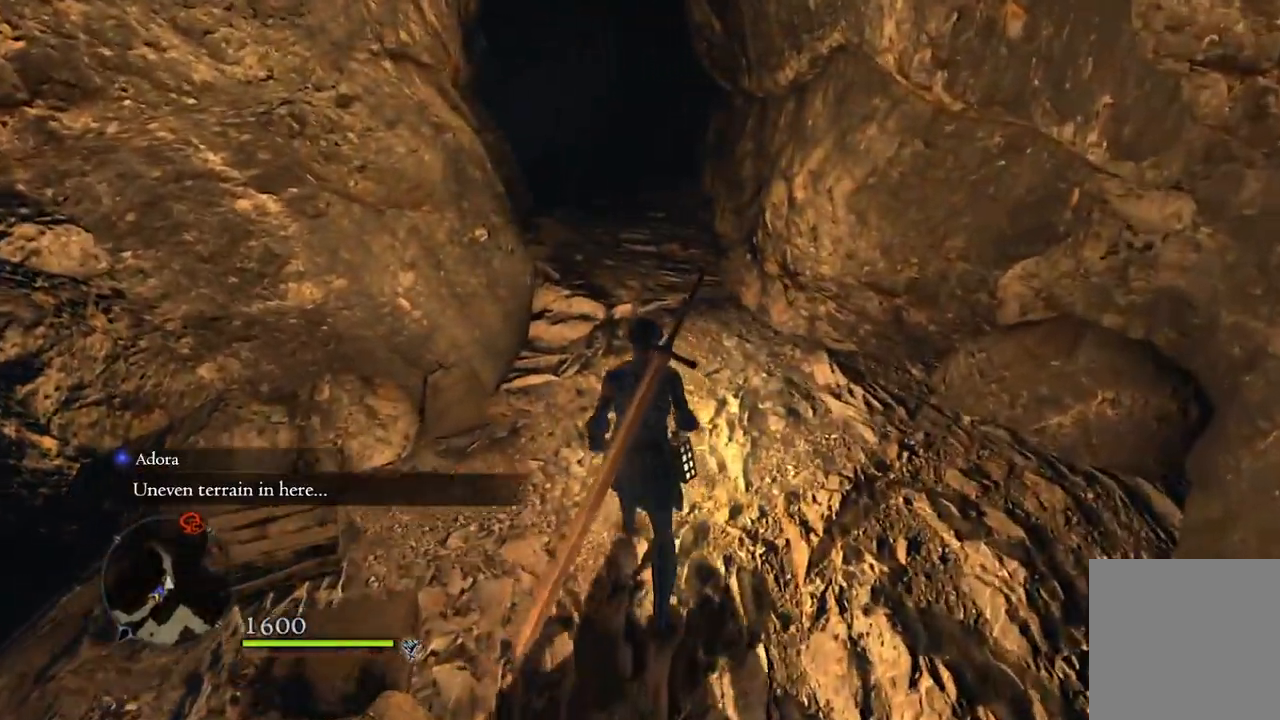
{"buttons": [], "left_stick": "center", "right_stick": "center", "events": [[100, "left_stick", "center"], [317, "START", "down"], [400, "START", "up"]]}
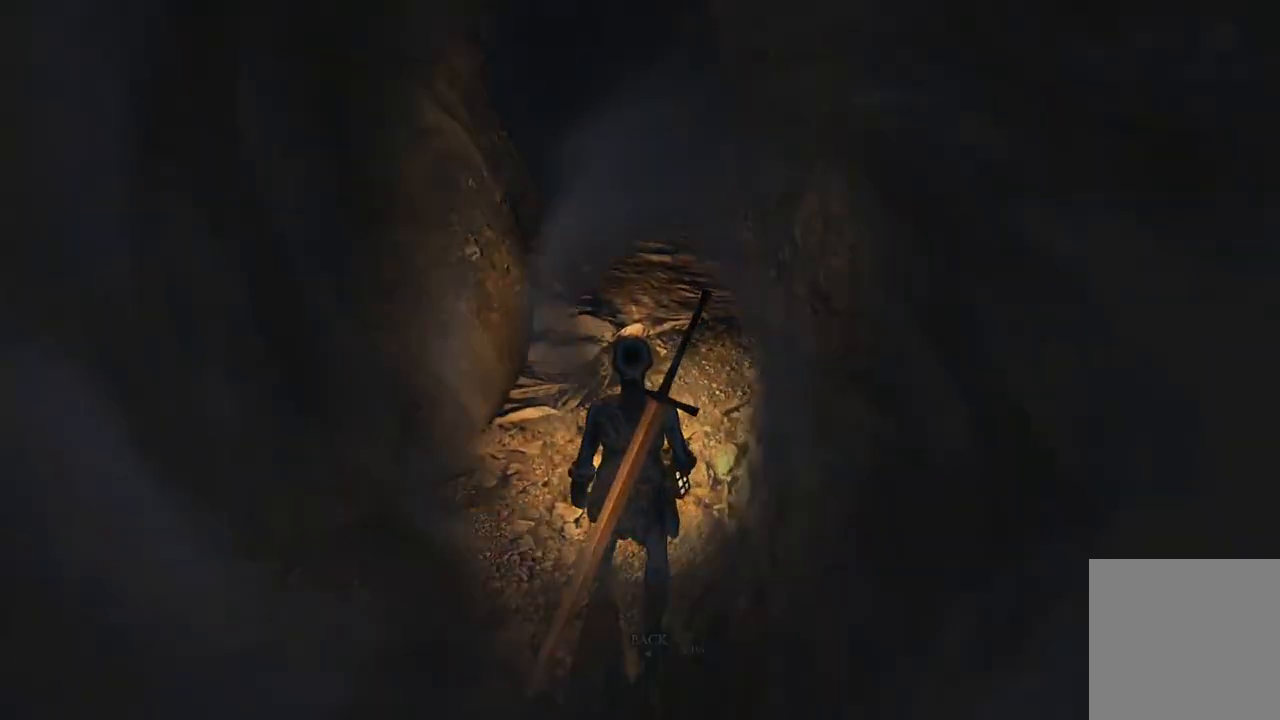
{"buttons": ["SELECT"], "left_stick": "center", "right_stick": "center", "events": [[433, "SELECT", "down"]]}
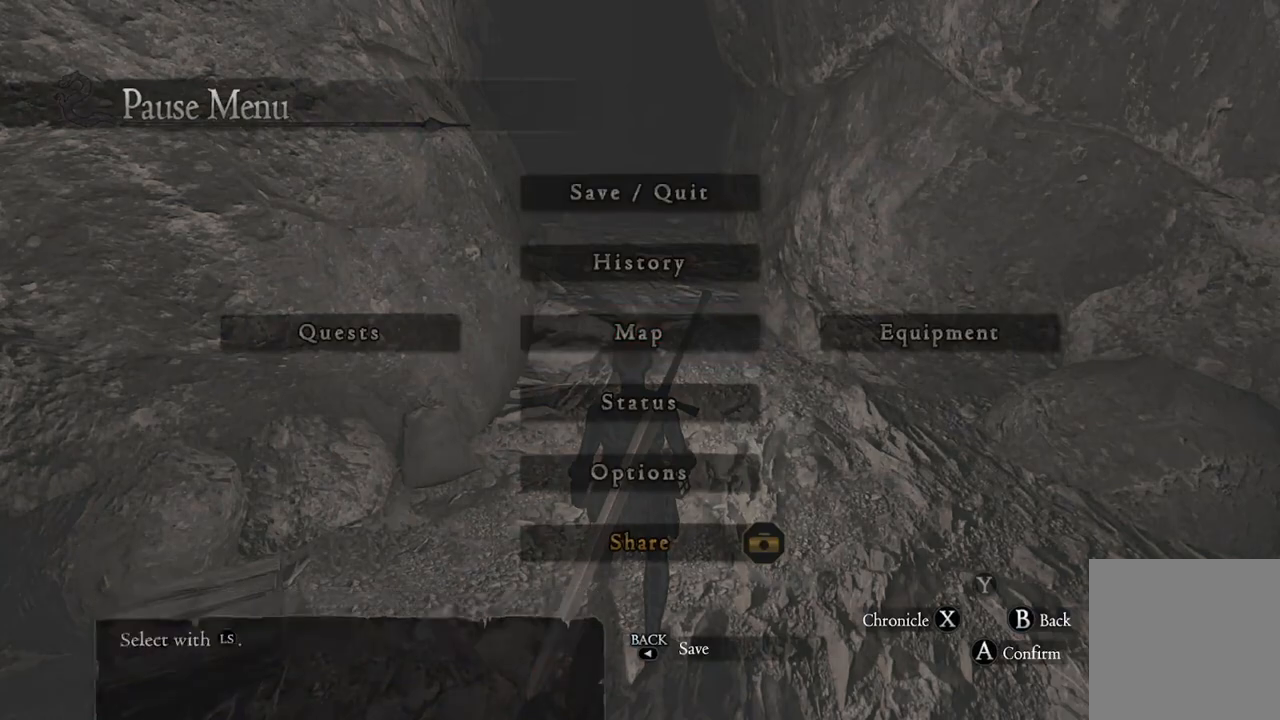
{"buttons": [], "left_stick": "center", "right_stick": "center", "events": [[33, "SELECT", "up"], [333, "A", "down"], [417, "A", "up"]]}
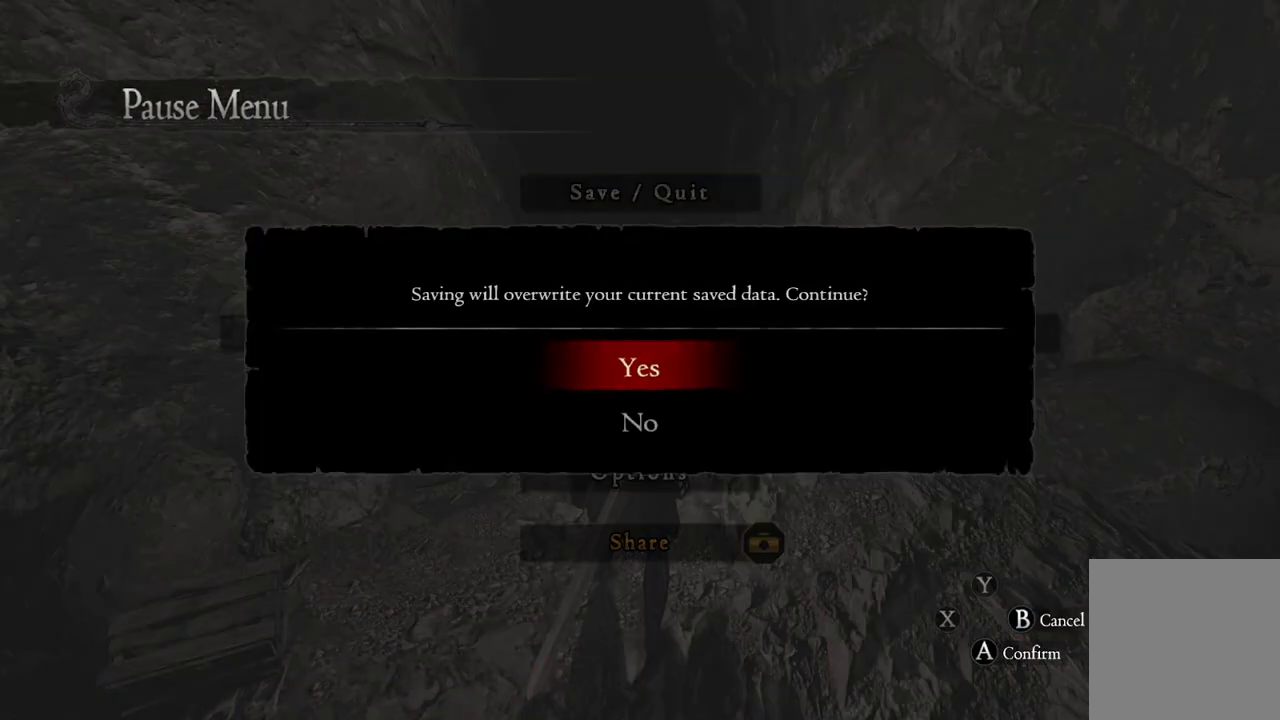
{"buttons": [], "left_stick": "center", "right_stick": "center", "events": []}
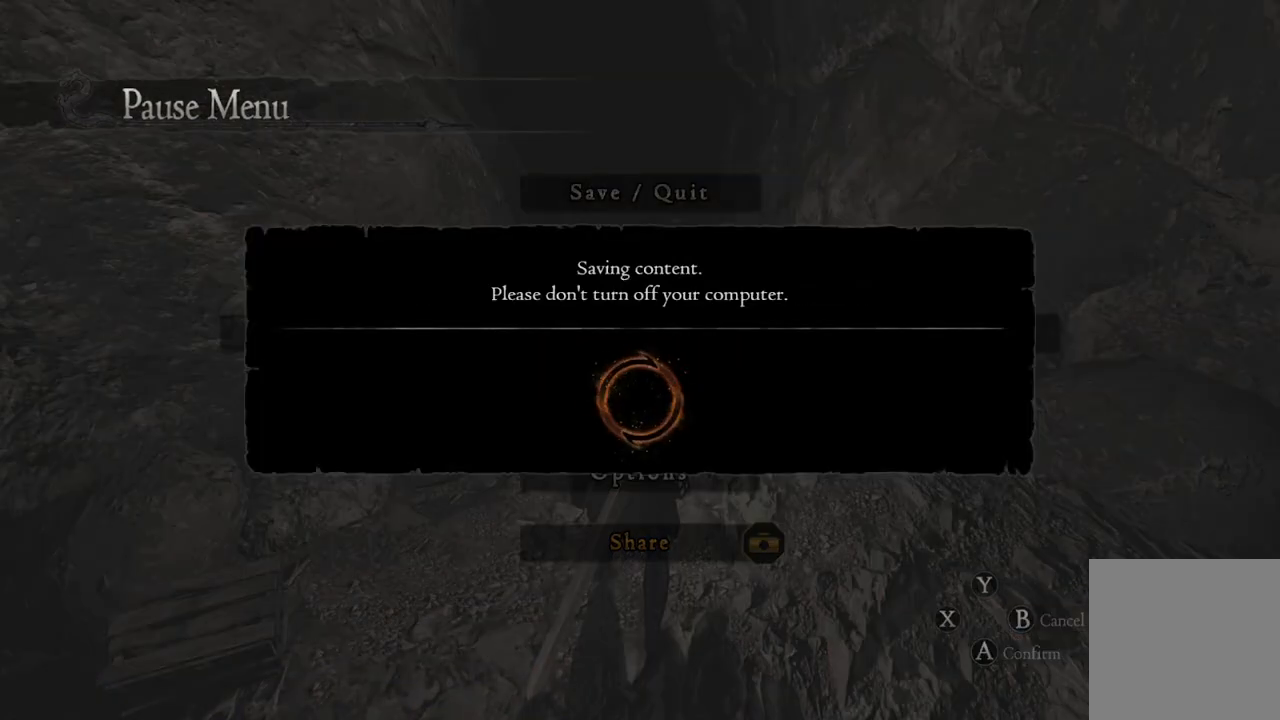
{"buttons": [], "left_stick": "center", "right_stick": "center", "events": []}
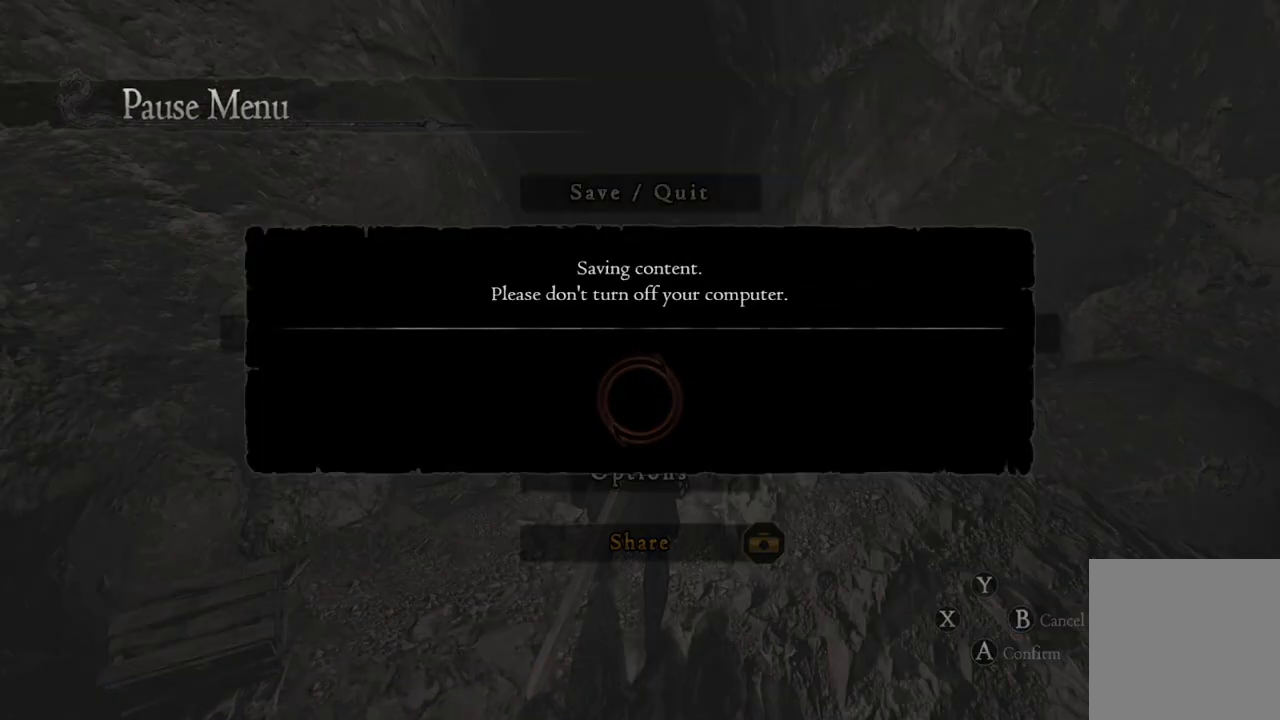
{"buttons": [], "left_stick": "center", "right_stick": "center", "events": []}
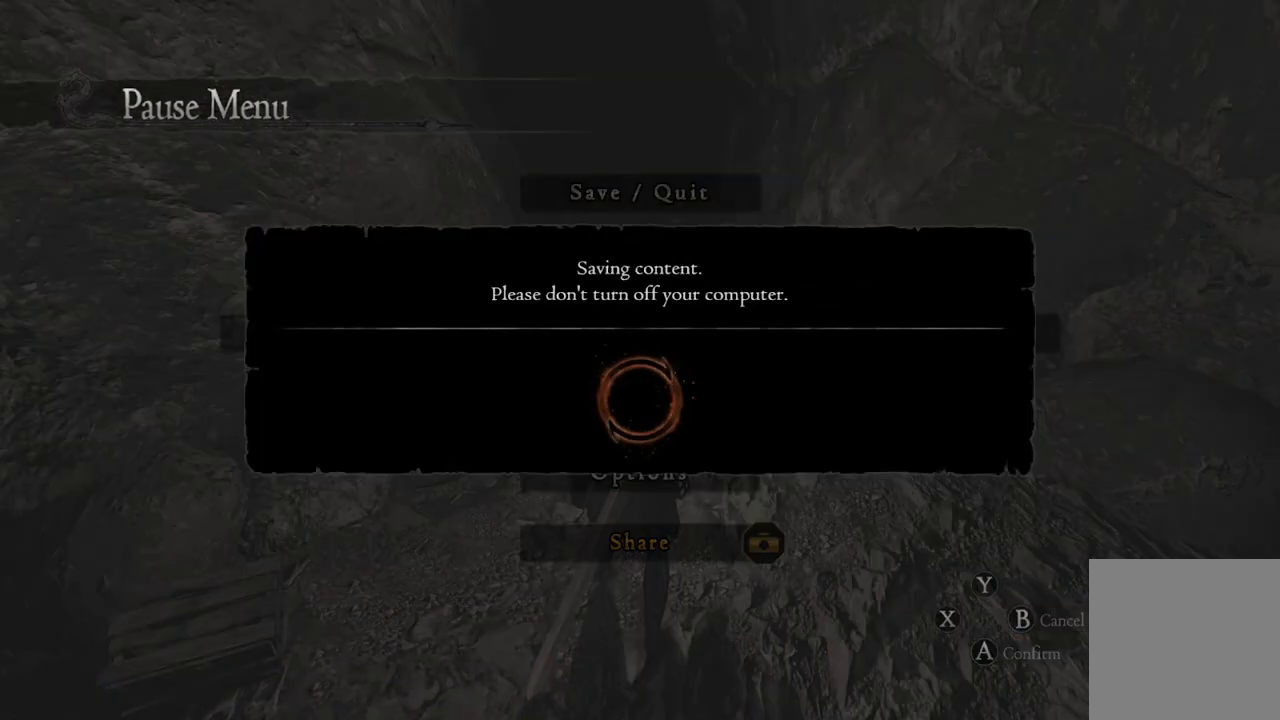
{"buttons": [], "left_stick": "center", "right_stick": "center", "events": []}
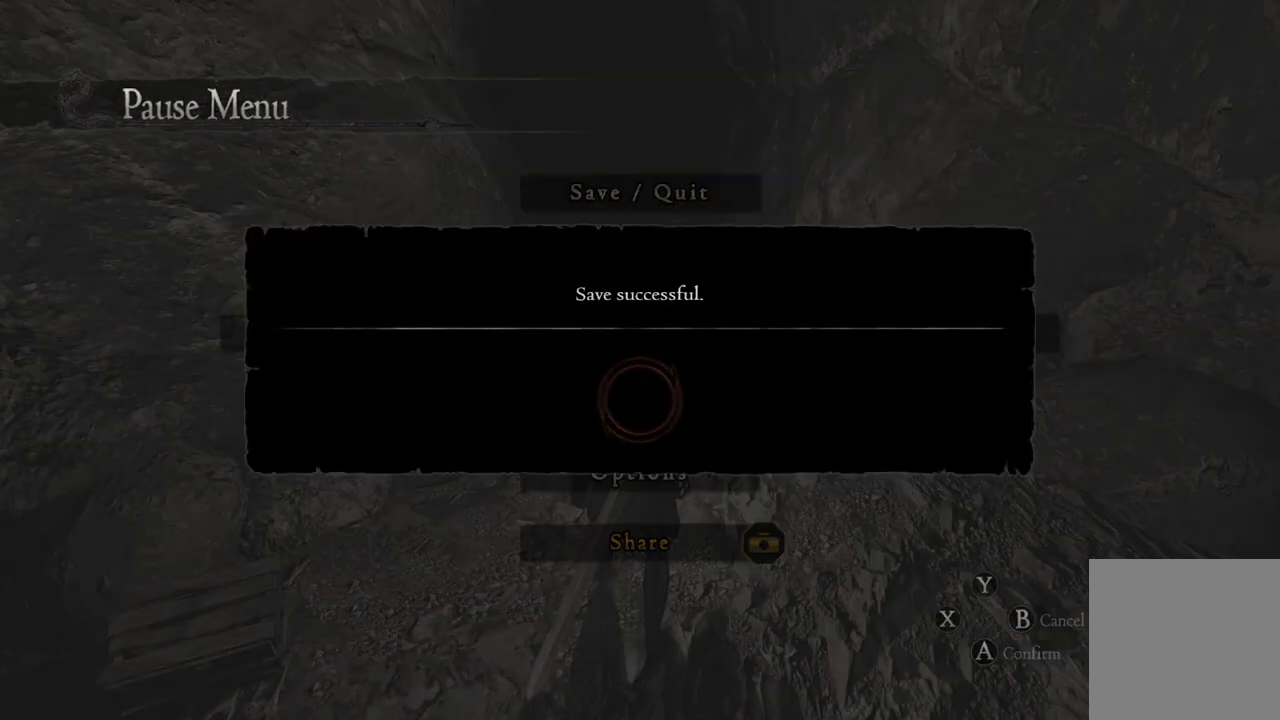
{"buttons": [], "left_stick": "center", "right_stick": "center", "events": []}
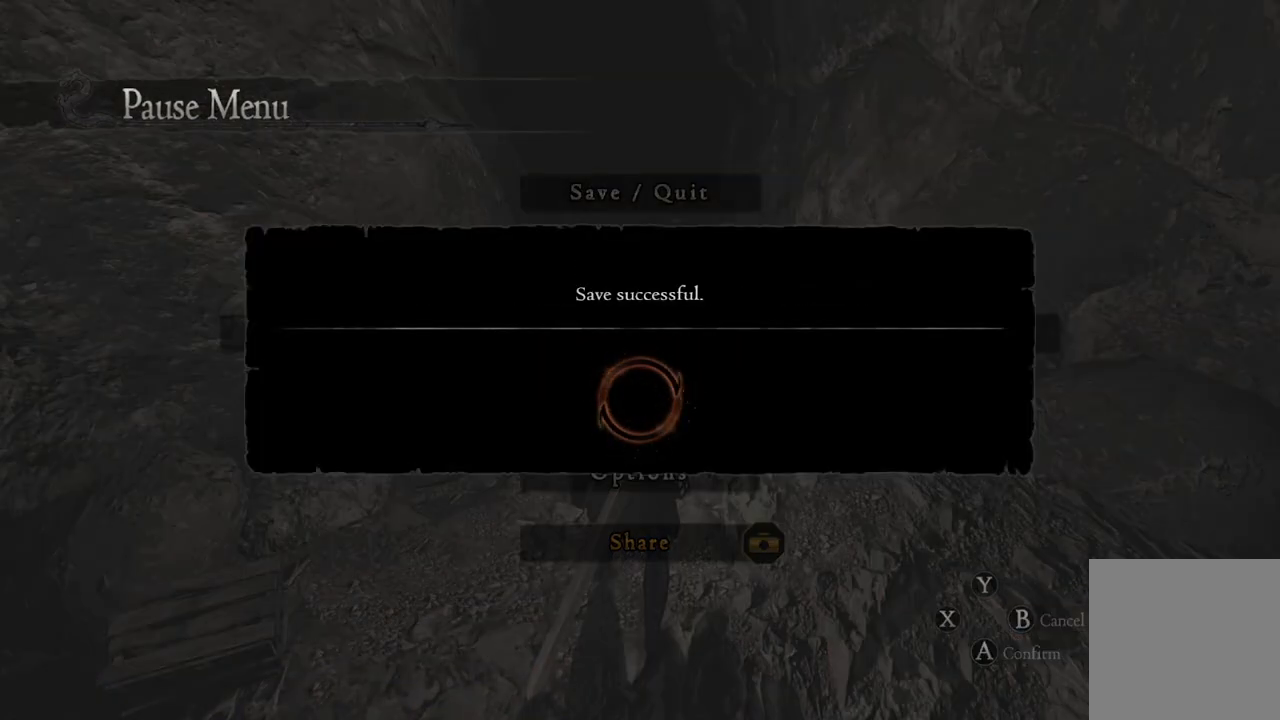
{"buttons": [], "left_stick": "center", "right_stick": "center", "events": []}